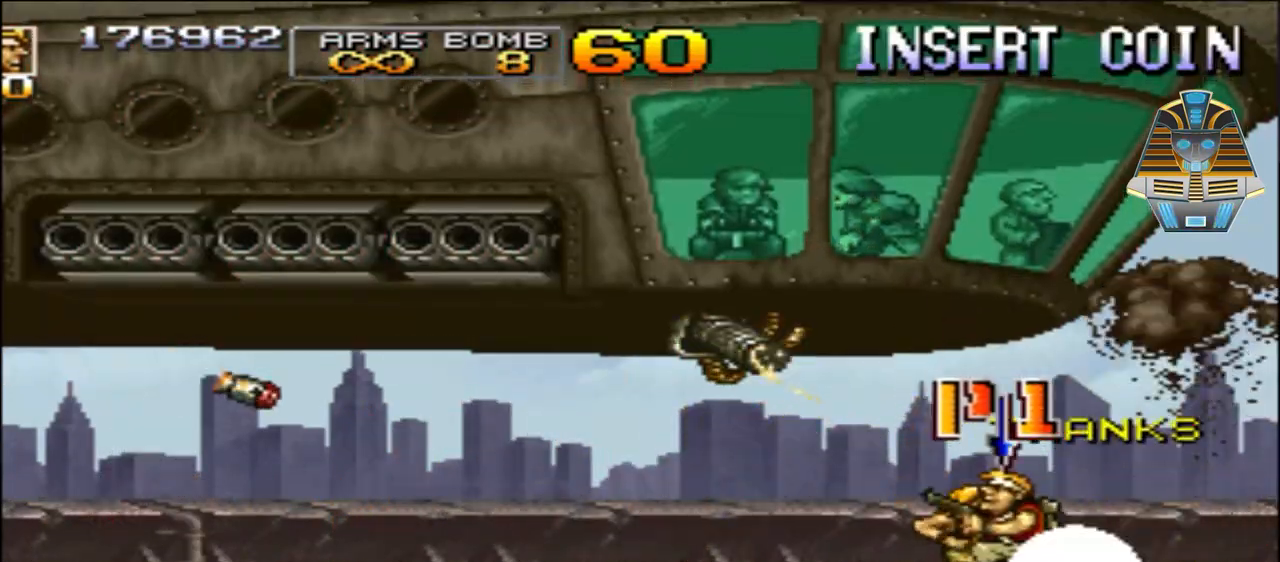
Gameplay with a controller (Xbox layout); each line is a JSON object with the inputs held at the frame after it. "events" lists button and stick changes between this image and that frame as [ms after this image, input, new state], when the widget could be followed in between. Not read: L3 R3 left_stick right_stick.
{"buttons": ["X", "DPAD_RIGHT"], "events": [[50, "X", "up"], [183, "X", "down"], [300, "X", "up"], [383, "DPAD_LEFT", "up"], [383, "DPAD_UP", "up"], [383, "X", "down"], [483, "DPAD_RIGHT", "down"]]}
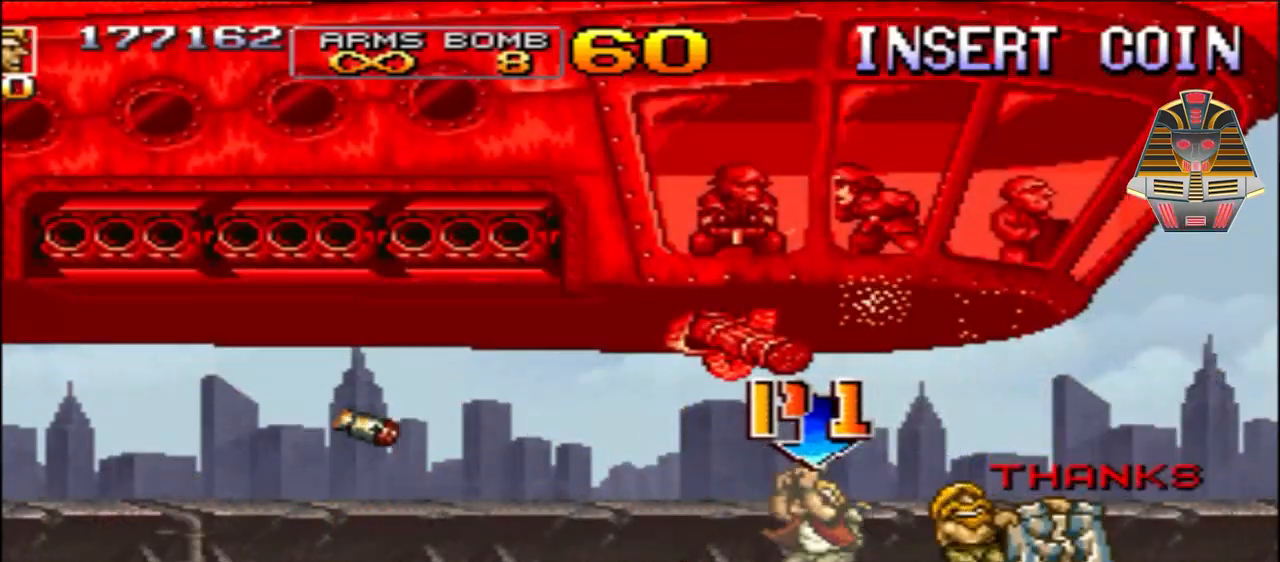
{"buttons": ["DPAD_RIGHT"], "events": [[50, "X", "up"], [100, "X", "down"], [233, "X", "up"], [350, "X", "down"], [483, "X", "up"]]}
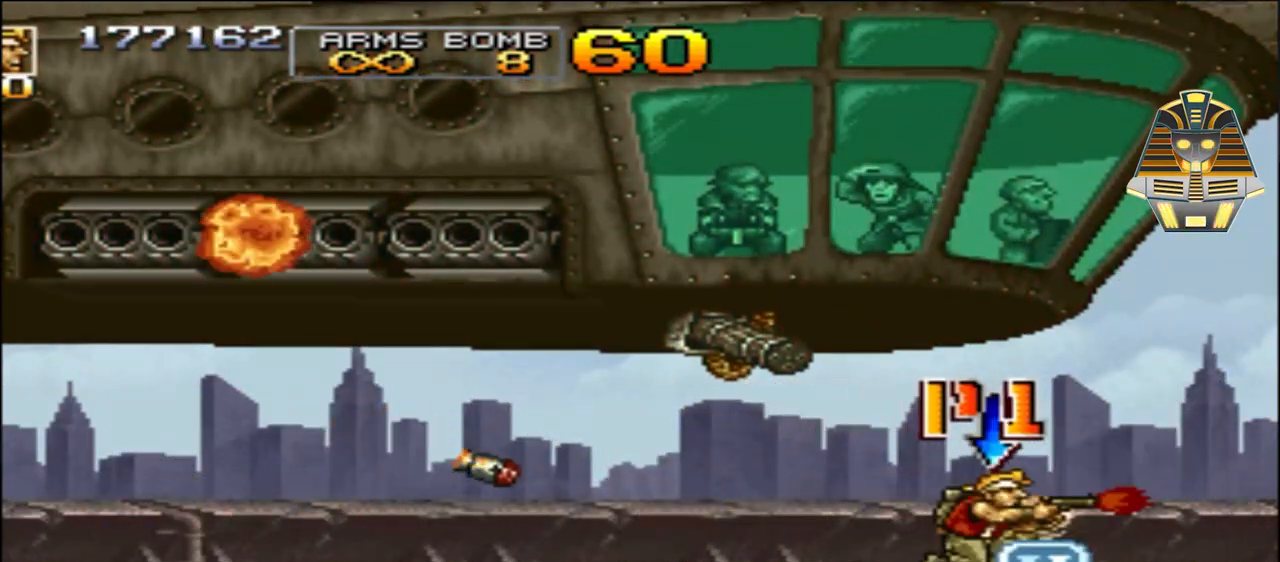
{"buttons": ["DPAD_UP", "DPAD_LEFT"], "events": [[100, "DPAD_UP", "down"], [100, "X", "down"], [200, "DPAD_RIGHT", "up"], [250, "DPAD_LEFT", "down"], [250, "X", "up"], [283, "X", "down"], [450, "X", "up"]]}
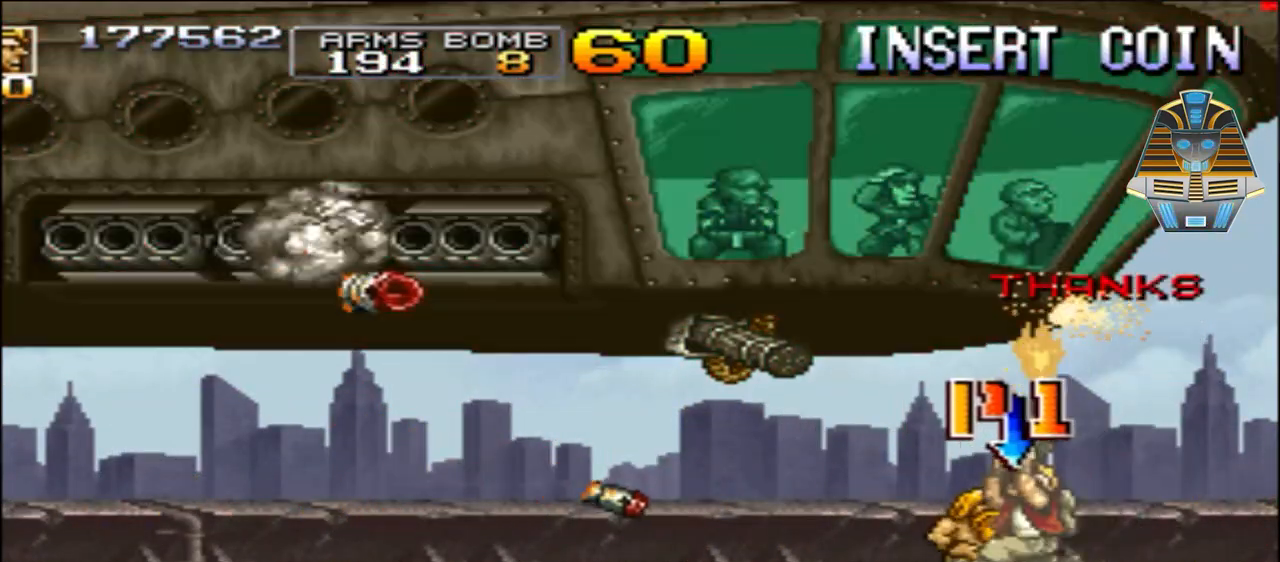
{"buttons": ["X", "DPAD_UP", "DPAD_RIGHT"], "events": [[50, "DPAD_LEFT", "up"], [50, "X", "down"], [183, "X", "up"], [250, "DPAD_RIGHT", "down"], [250, "X", "down"], [400, "X", "up"], [483, "X", "down"]]}
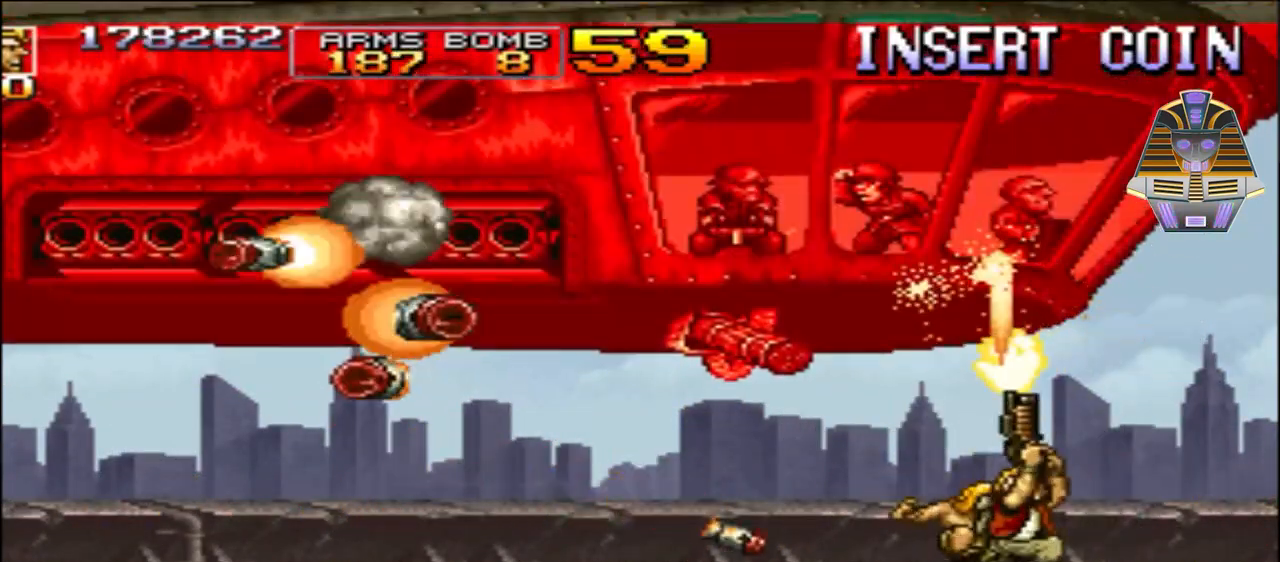
{"buttons": ["X", "DPAD_UP"], "events": [[150, "X", "up"], [233, "X", "down"], [400, "X", "up"], [483, "DPAD_RIGHT", "up"], [483, "X", "down"]]}
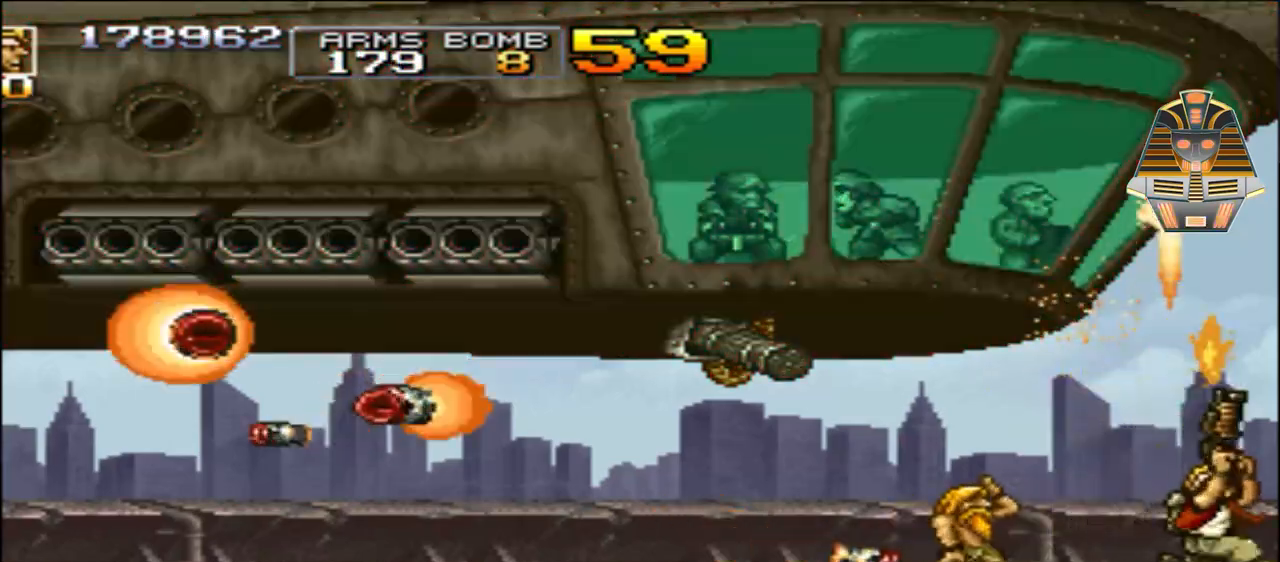
{"buttons": ["X", "DPAD_UP"], "events": [[150, "DPAD_LEFT", "down"], [150, "X", "up"], [250, "X", "down"], [400, "X", "up"], [450, "X", "down"], [500, "DPAD_LEFT", "up"]]}
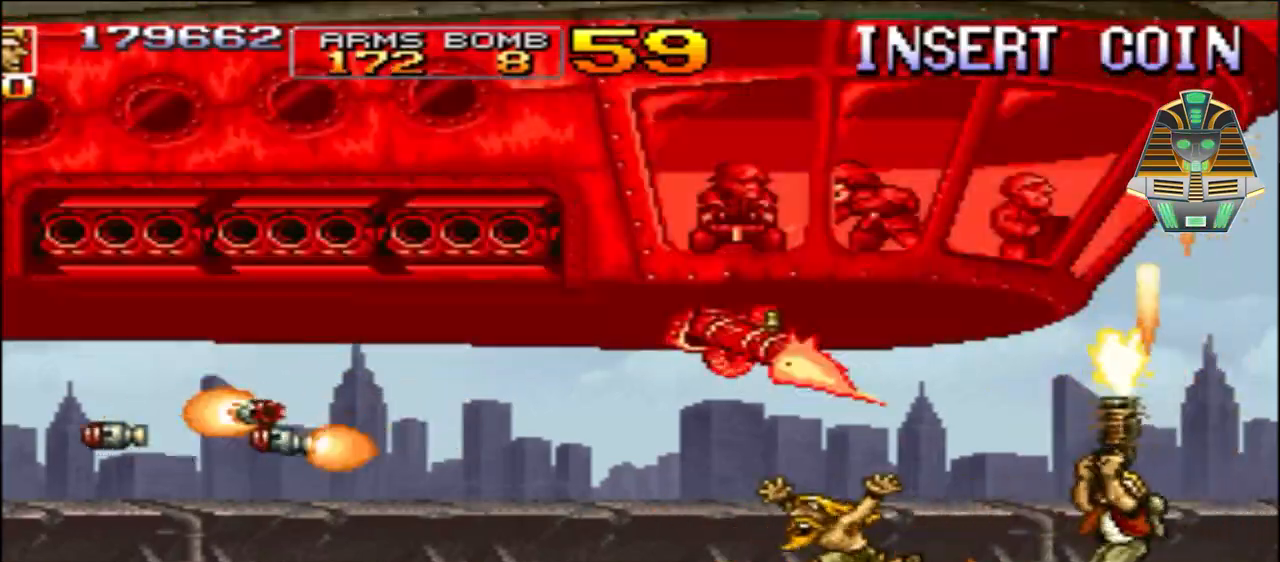
{"buttons": ["A", "DPAD_UP", "DPAD_LEFT"], "events": [[50, "DPAD_RIGHT", "down"], [50, "X", "up"], [133, "DPAD_LEFT", "down"], [133, "DPAD_RIGHT", "up"], [200, "A", "down"]]}
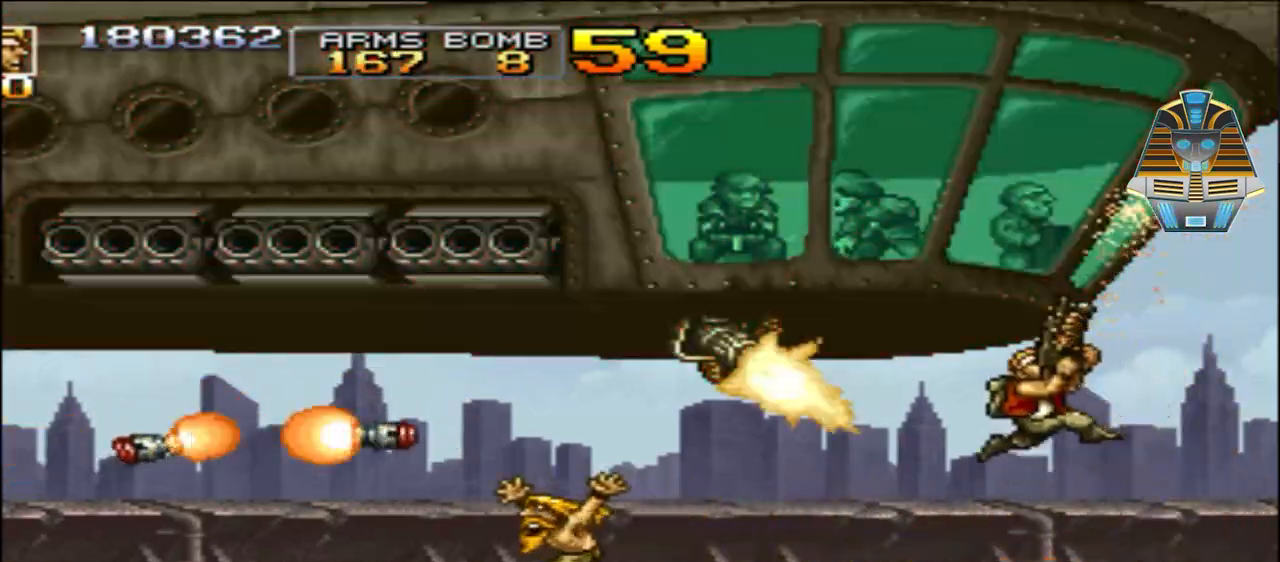
{"buttons": ["X", "DPAD_UP", "DPAD_RIGHT"], "events": [[100, "A", "up"], [233, "X", "down"], [300, "DPAD_LEFT", "up"], [350, "X", "up"], [400, "DPAD_RIGHT", "down"], [450, "X", "down"]]}
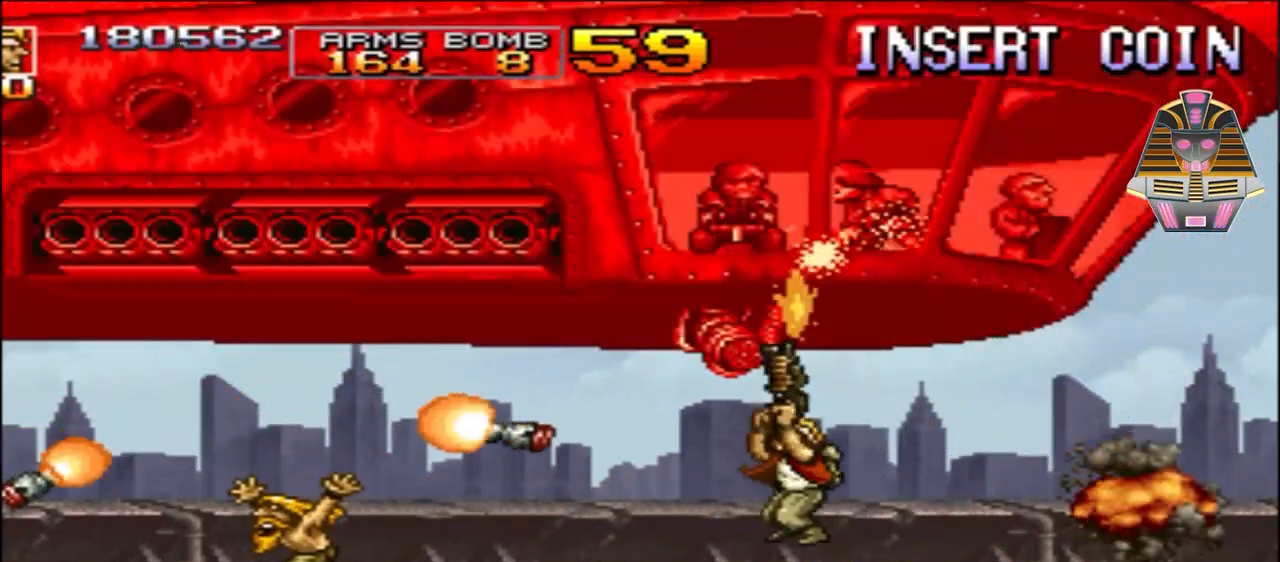
{"buttons": ["X", "DPAD_LEFT"], "events": [[100, "DPAD_RIGHT", "up"], [100, "X", "up"], [200, "DPAD_LEFT", "down"], [200, "X", "down"], [333, "X", "up"], [383, "DPAD_UP", "up"], [383, "X", "down"]]}
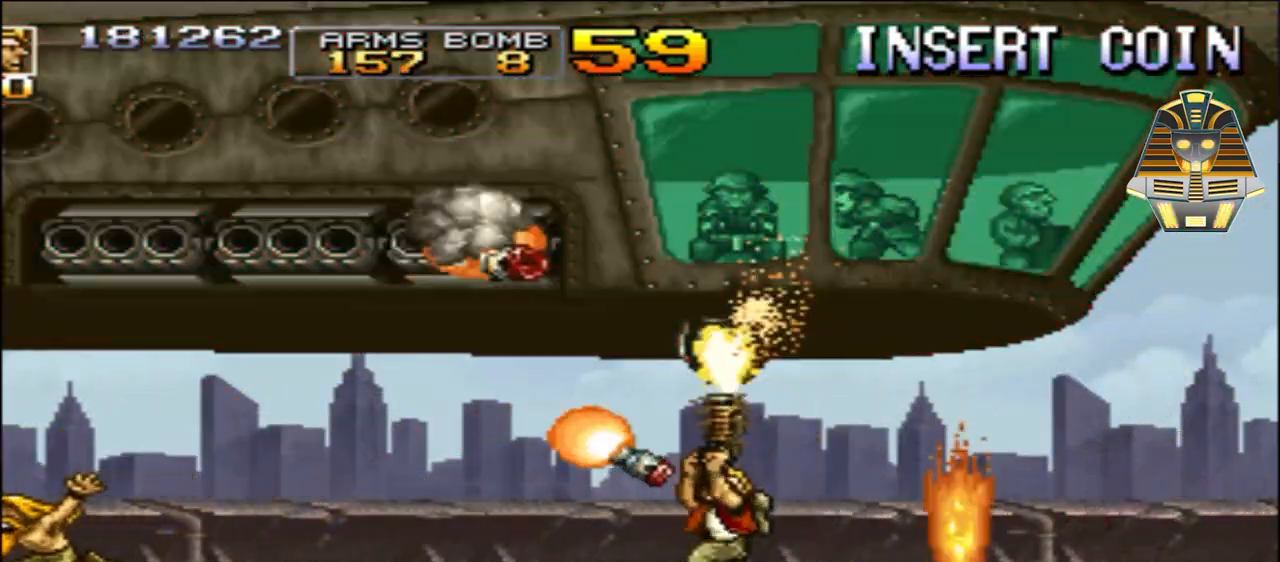
{"buttons": ["DPAD_LEFT"], "events": [[83, "X", "up"], [200, "A", "down"], [450, "A", "up"]]}
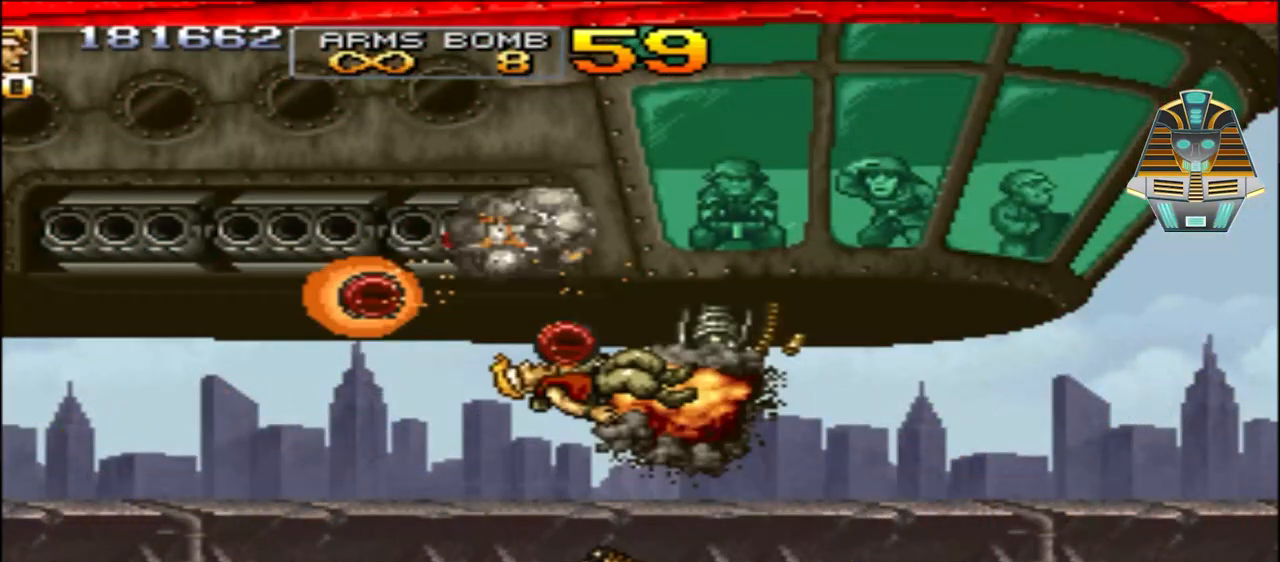
{"buttons": ["X"], "events": [[200, "X", "down"], [283, "DPAD_LEFT", "up"], [333, "X", "up"], [450, "X", "down"]]}
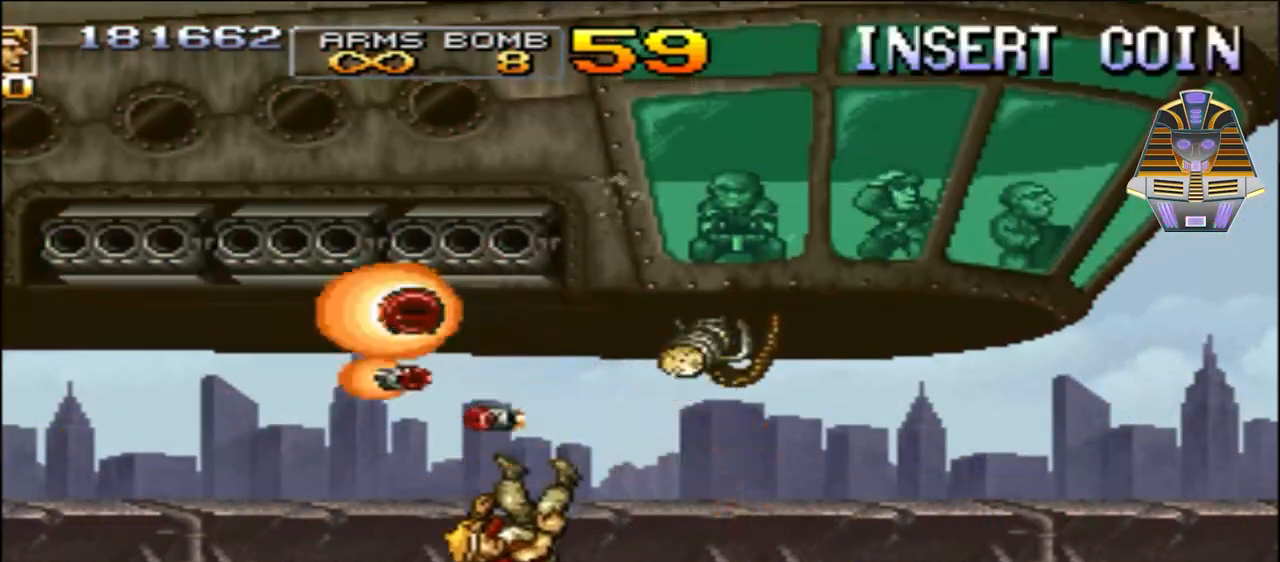
{"buttons": ["X"], "events": [[83, "X", "up"], [250, "X", "down"], [333, "X", "up"], [500, "X", "down"]]}
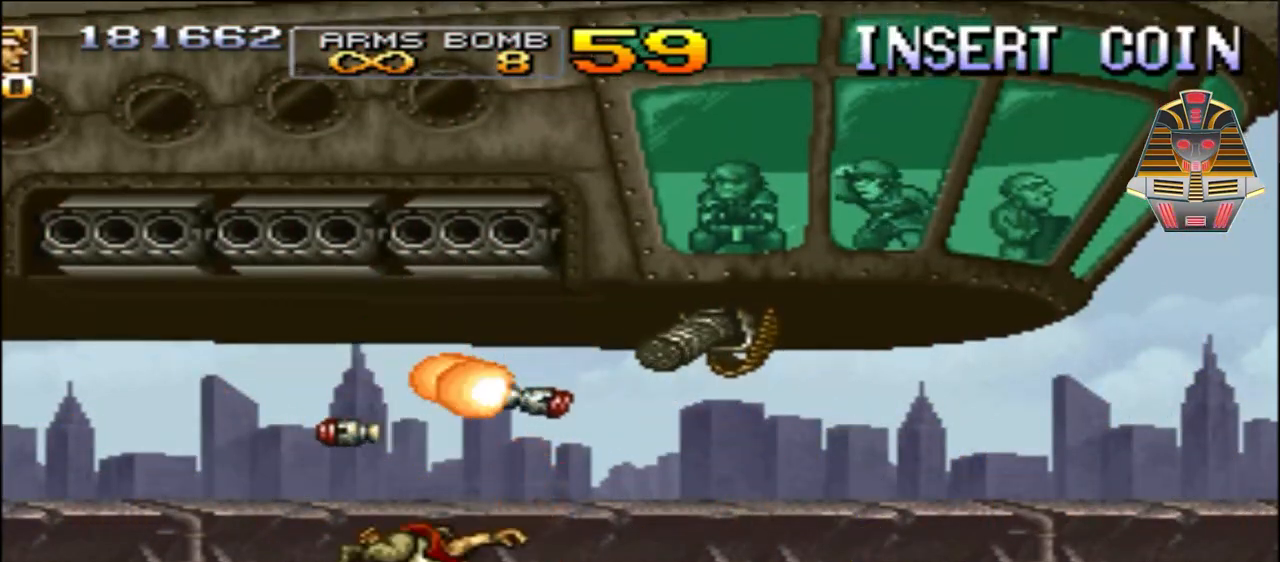
{"buttons": [], "events": [[133, "X", "up"], [233, "X", "down"], [400, "X", "up"]]}
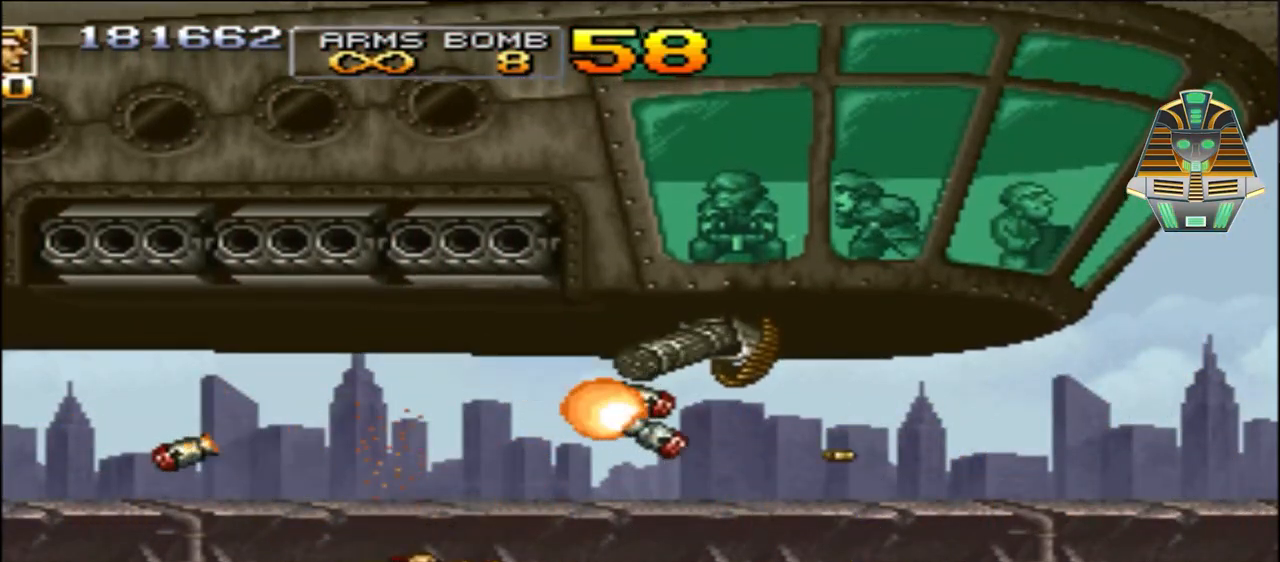
{"buttons": ["X"], "events": [[50, "X", "down"], [100, "X", "up"], [233, "X", "down"], [350, "X", "up"], [483, "X", "down"]]}
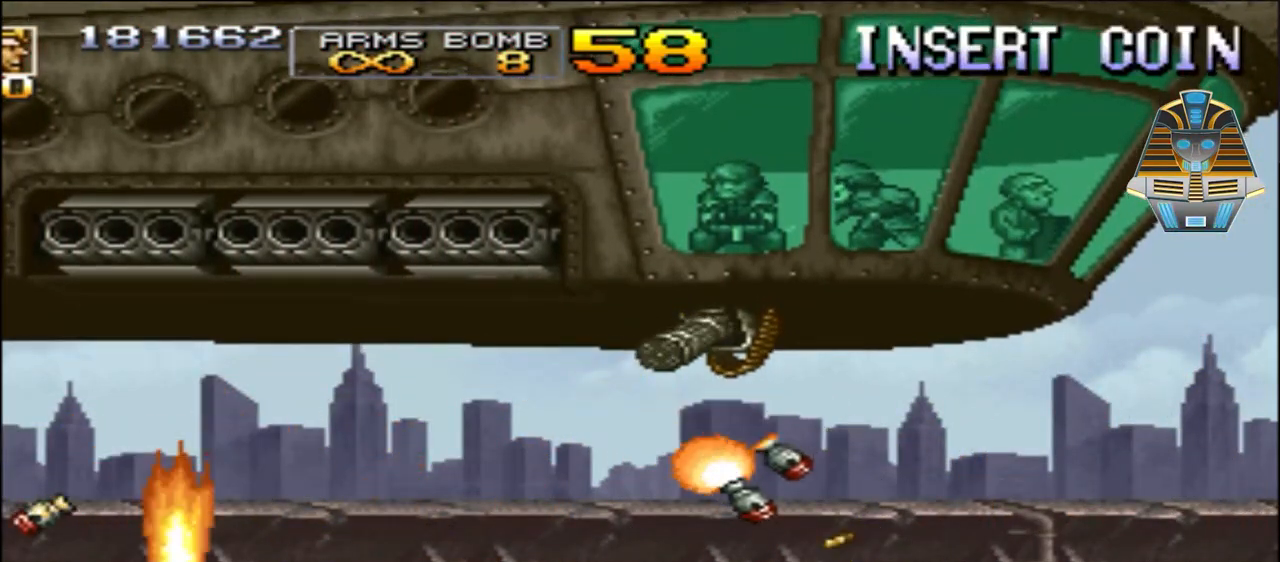
{"buttons": ["DPAD_UP"], "events": [[100, "X", "up"], [183, "DPAD_LEFT", "down"], [300, "X", "down"], [350, "DPAD_UP", "down"], [383, "DPAD_LEFT", "up"], [450, "DPAD_UP", "up"], [450, "X", "up"], [500, "DPAD_UP", "down"]]}
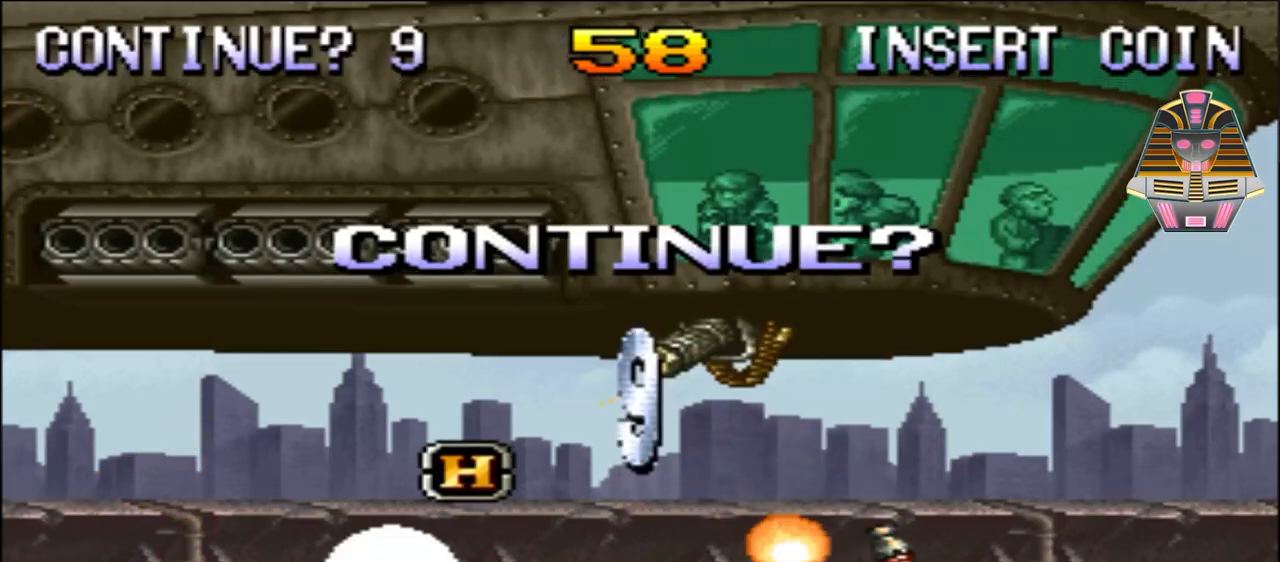
{"buttons": ["DPAD_UP", "DPAD_RIGHT"], "events": [[83, "DPAD_LEFT", "down"], [83, "X", "down"], [133, "DPAD_LEFT", "up"], [200, "X", "up"], [300, "X", "down"], [383, "X", "up"], [500, "DPAD_RIGHT", "down"]]}
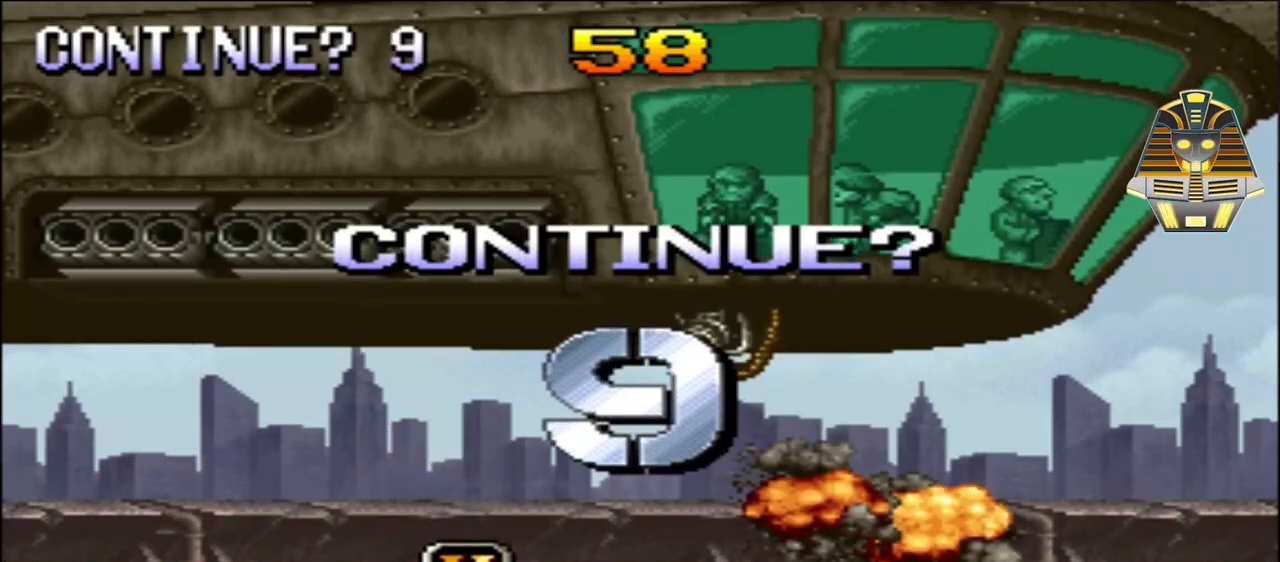
{"buttons": [], "events": [[50, "X", "down"], [133, "X", "up"], [250, "DPAD_RIGHT", "up"], [250, "X", "down"], [333, "DPAD_UP", "up"], [383, "X", "up"]]}
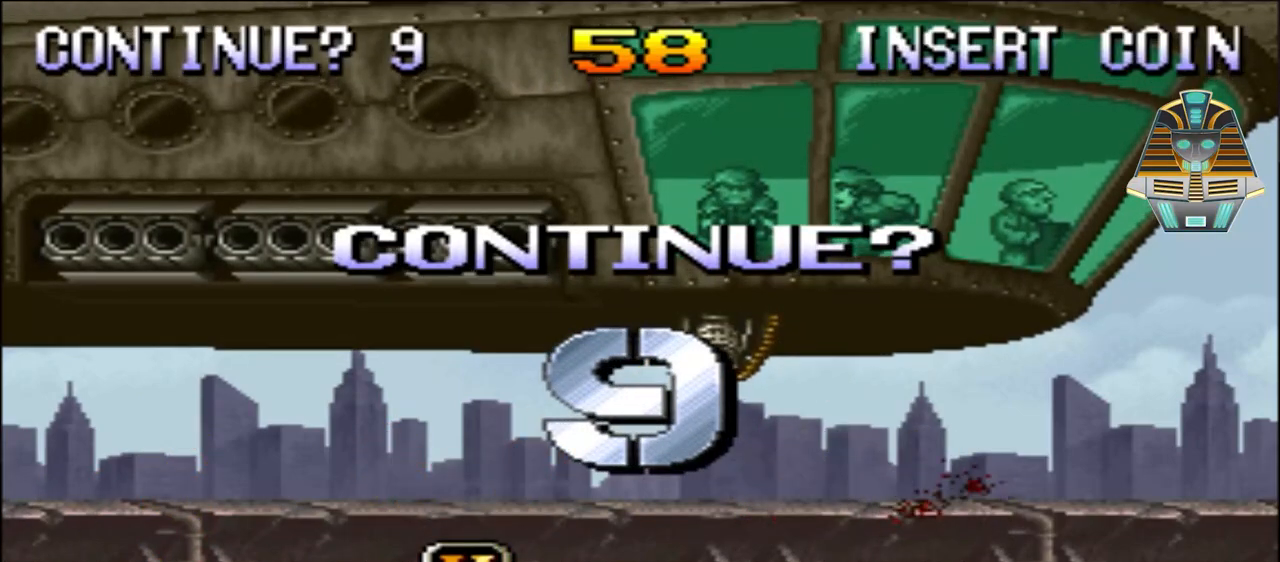
{"buttons": ["A", "X"], "events": [[133, "X", "down"], [350, "A", "down"]]}
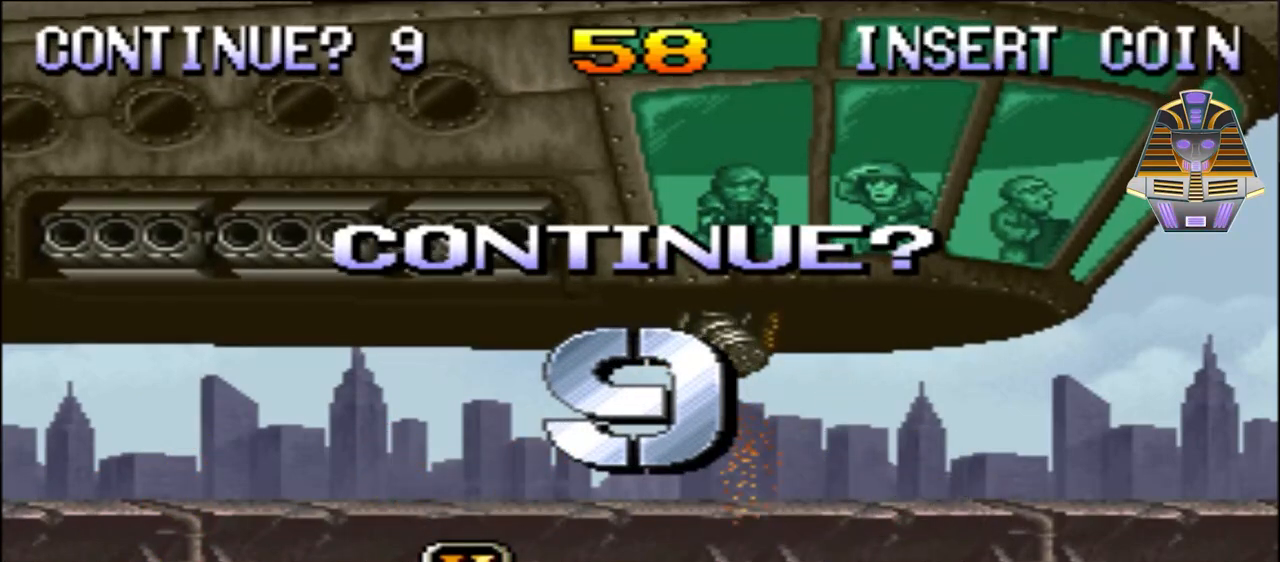
{"buttons": ["A", "L1", "R1"], "events": [[150, "X", "up"], [300, "R1", "down"], [433, "L1", "down"]]}
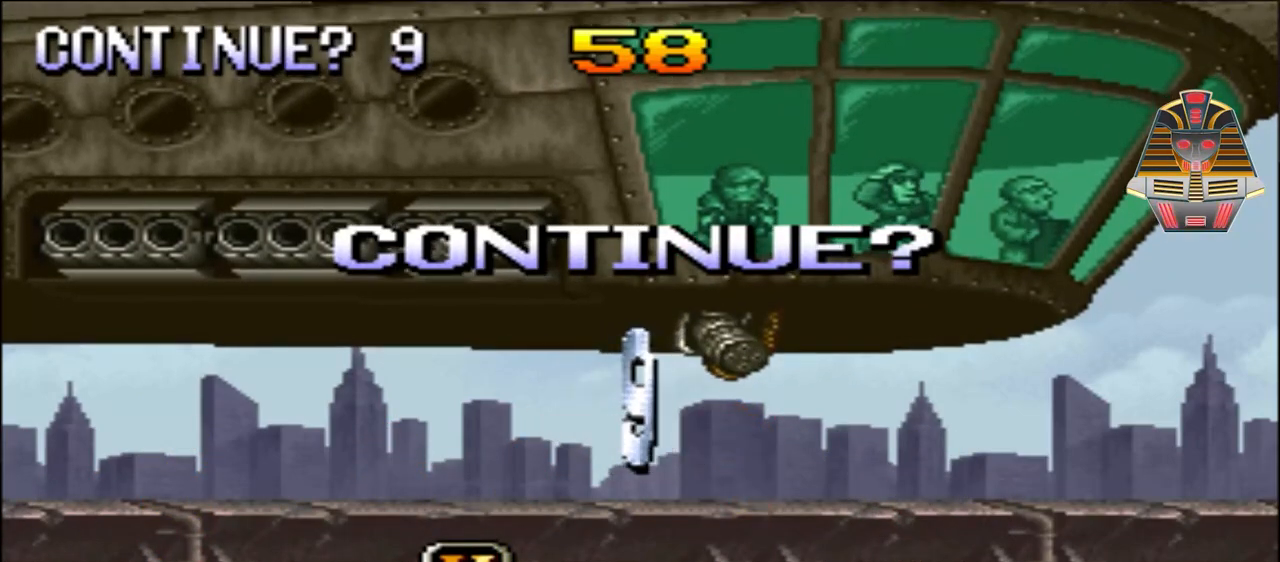
{"buttons": ["X"], "events": [[100, "A", "up"], [100, "R1", "up"], [183, "L1", "up"], [350, "L1", "down"], [500, "L1", "up"], [500, "X", "down"]]}
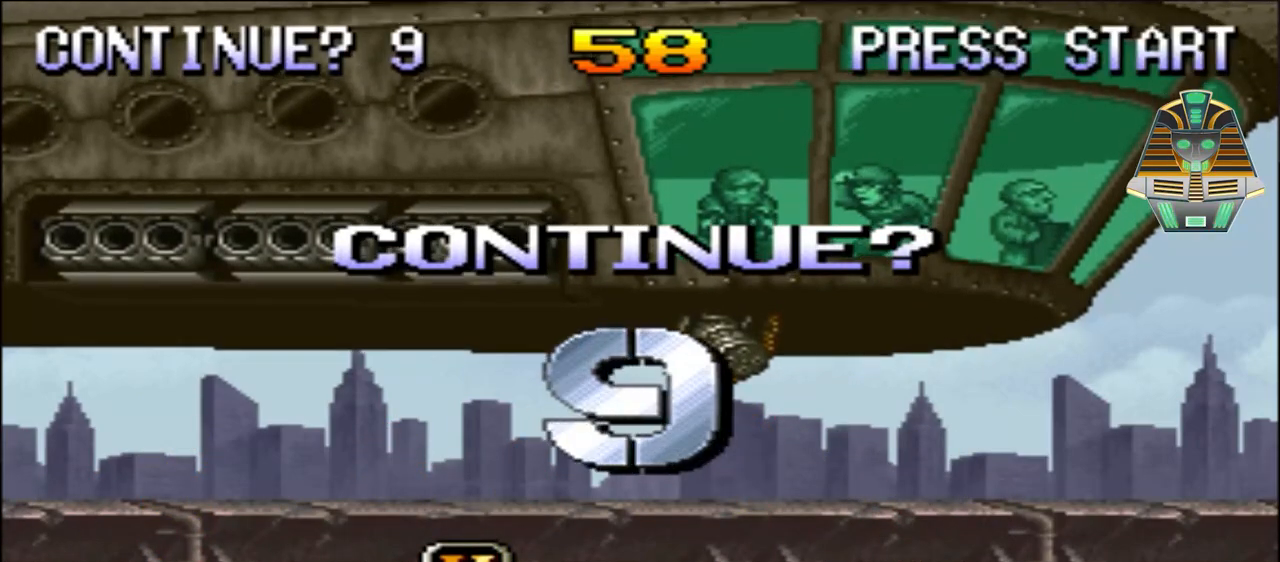
{"buttons": ["B", "Y", "R1"], "events": [[50, "A", "down"], [100, "L1", "down"], [100, "R1", "down"], [250, "B", "down"], [250, "L1", "up"], [300, "A", "up"], [300, "X", "up"], [350, "B", "up"], [400, "B", "down"], [433, "Y", "down"]]}
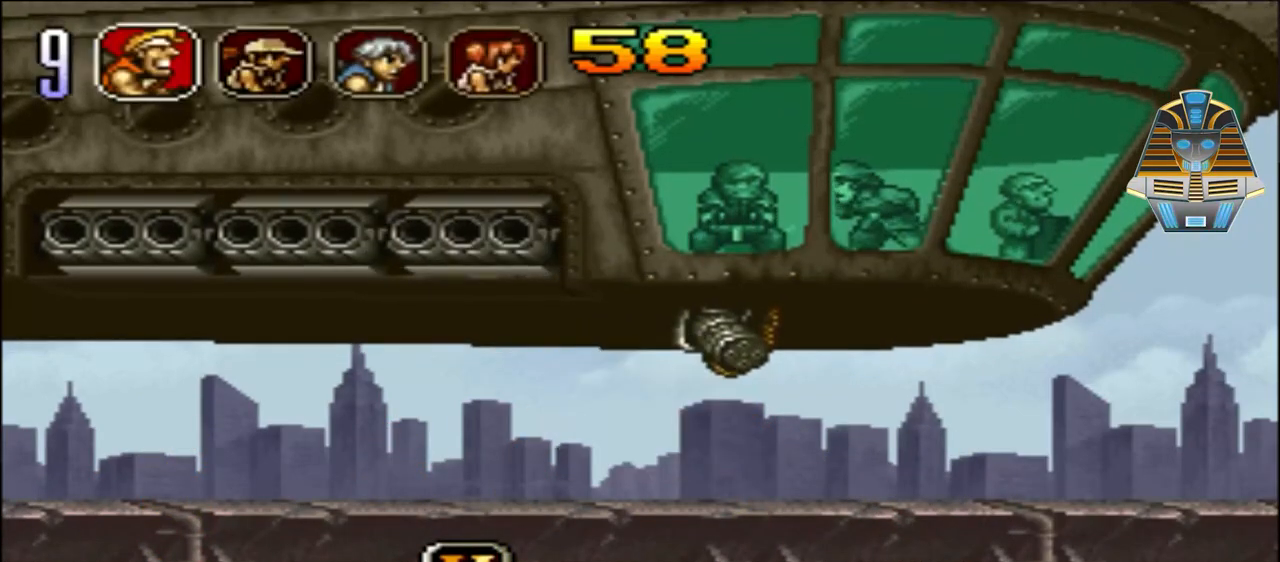
{"buttons": ["X"], "events": [[50, "Y", "up"], [100, "B", "up"], [100, "R1", "up"], [300, "DPAD_LEFT", "down"], [400, "DPAD_LEFT", "up"], [450, "X", "down"]]}
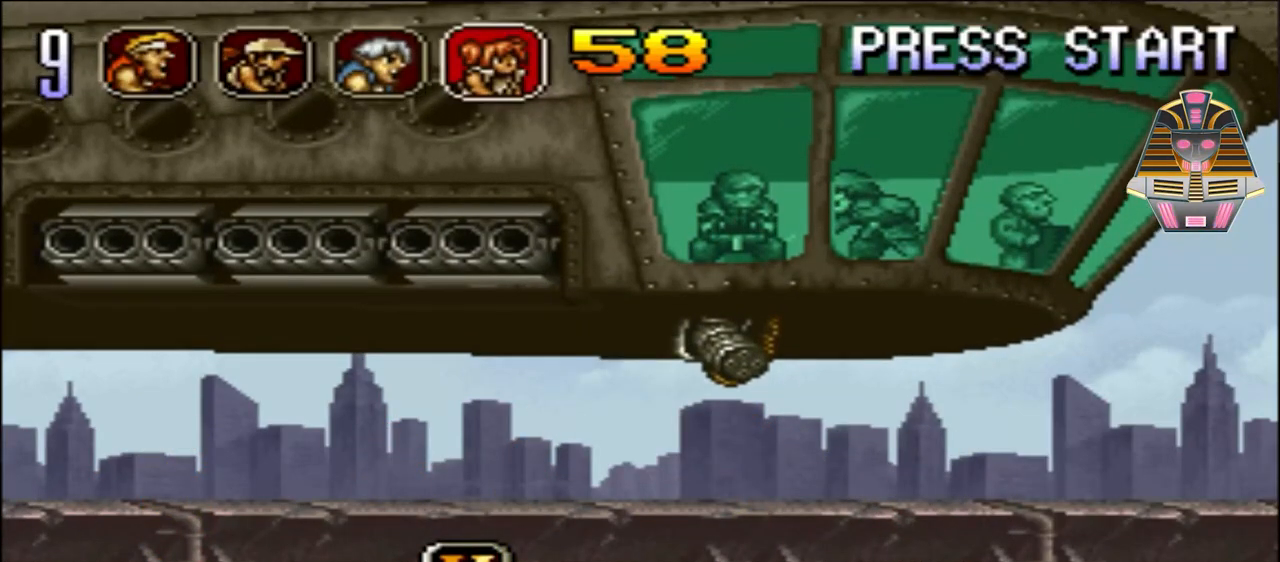
{"buttons": [], "events": [[150, "X", "up"]]}
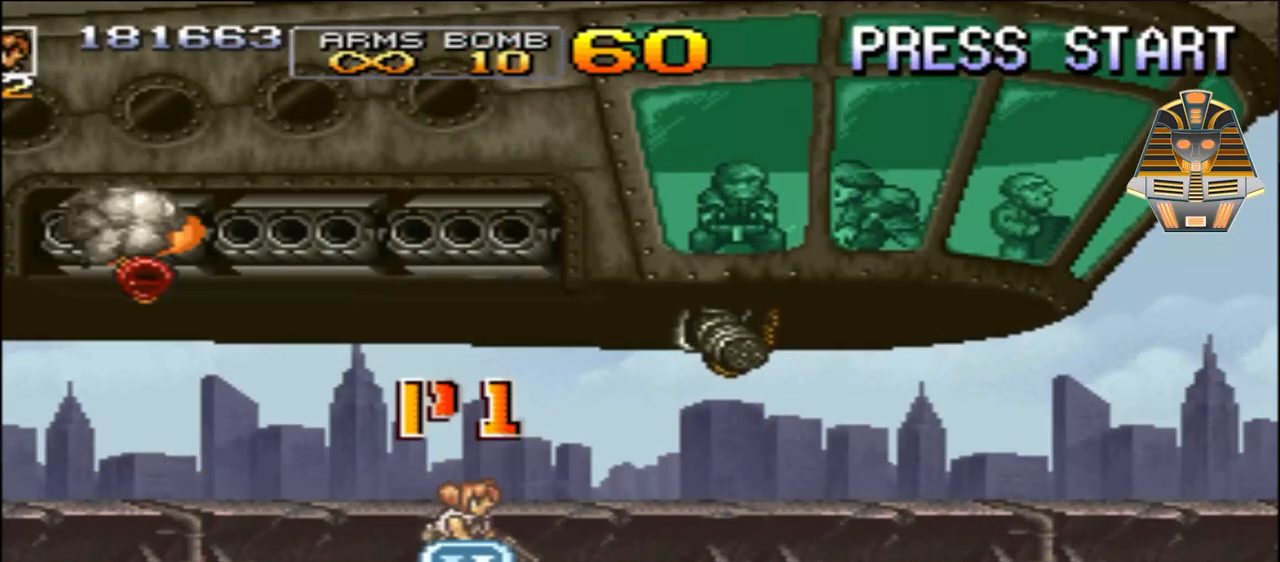
{"buttons": ["DPAD_UP", "DPAD_LEFT"], "events": [[200, "DPAD_LEFT", "down"], [250, "DPAD_UP", "down"], [250, "X", "down"], [450, "X", "up"]]}
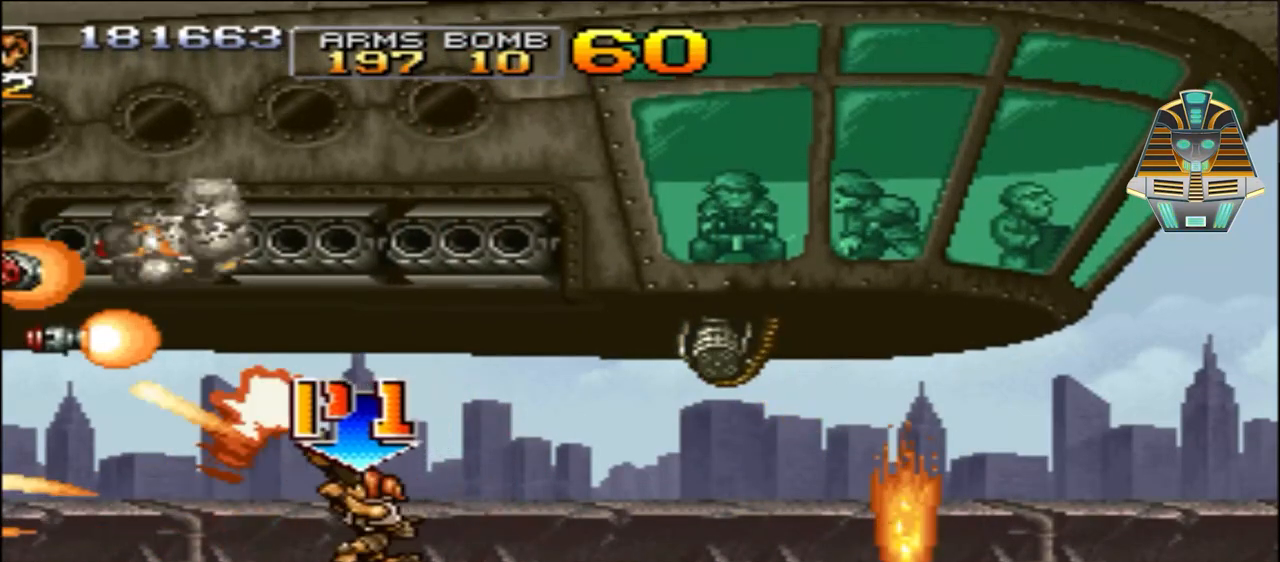
{"buttons": ["X", "DPAD_UP", "DPAD_LEFT"], "events": [[50, "X", "down"], [83, "DPAD_LEFT", "up"], [133, "X", "up"], [250, "X", "down"], [333, "X", "up"], [450, "DPAD_LEFT", "down"], [450, "X", "down"]]}
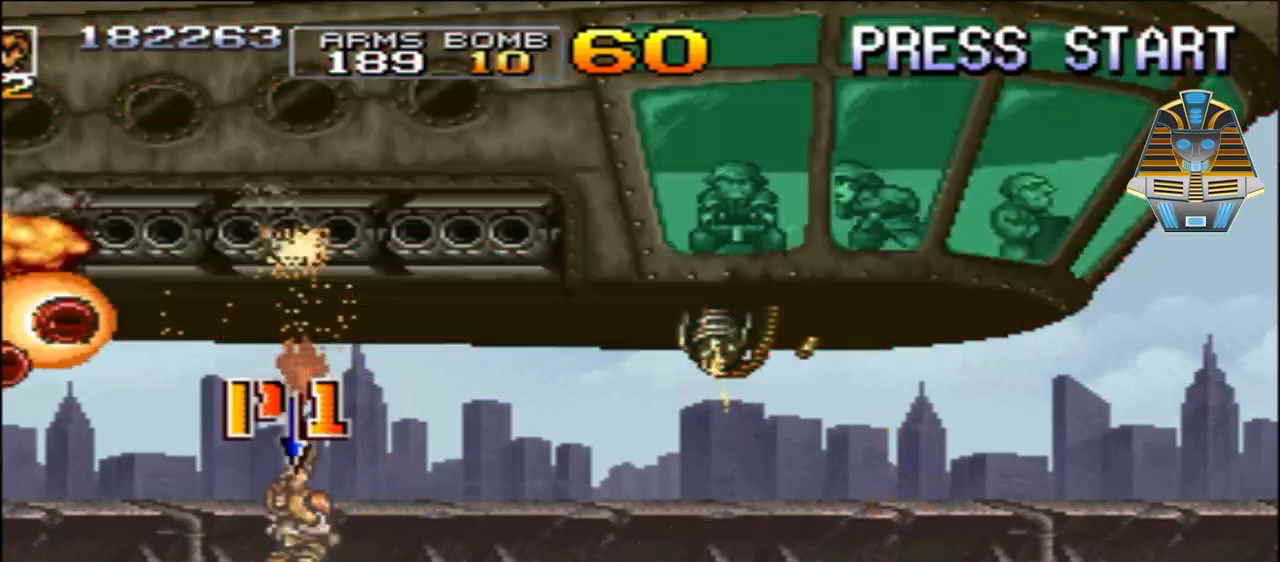
{"buttons": ["X", "DPAD_UP", "DPAD_RIGHT"], "events": [[83, "X", "up"], [200, "X", "down"], [250, "DPAD_LEFT", "up"], [333, "X", "up"], [433, "X", "down"], [500, "DPAD_RIGHT", "down"]]}